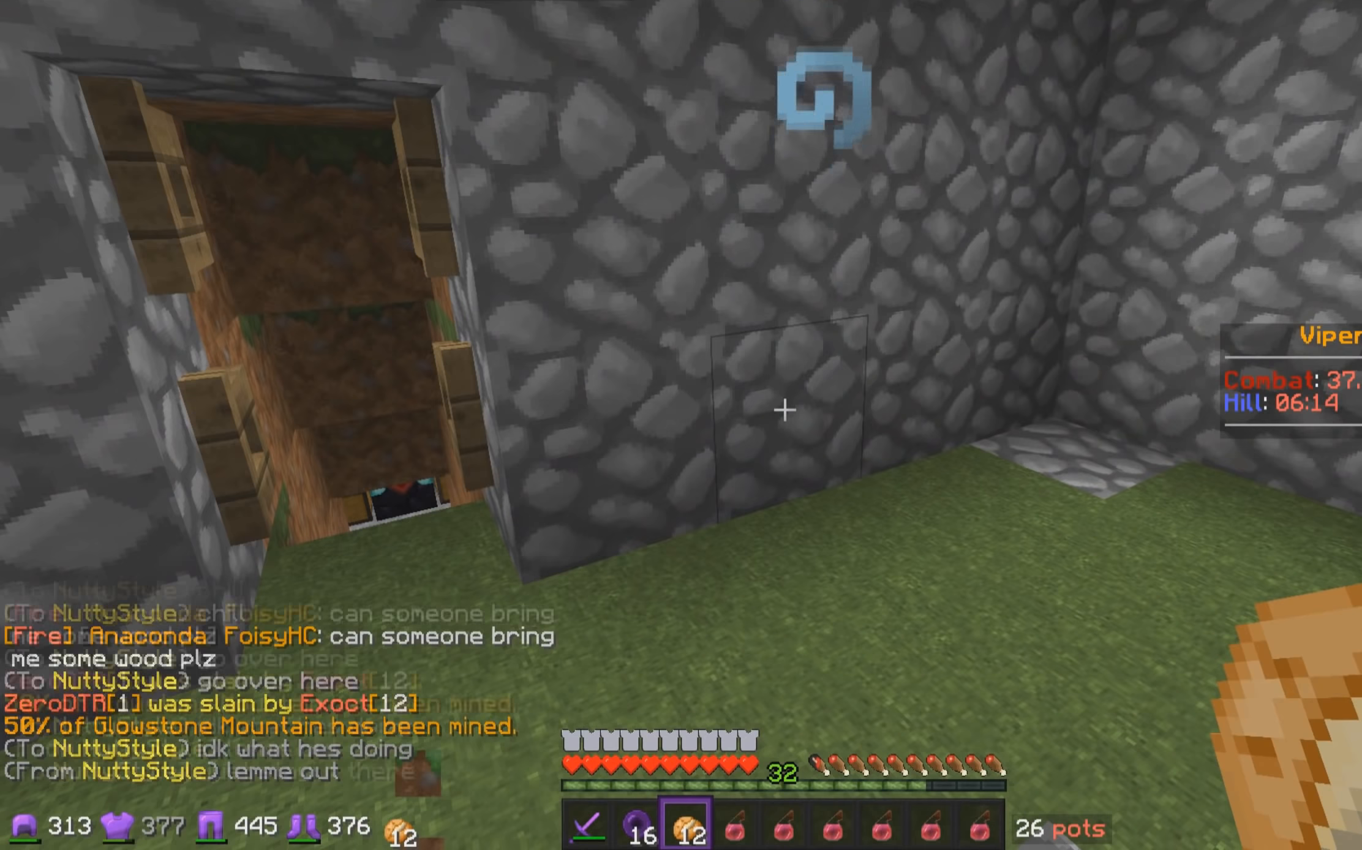
Gameplay with keyboard and mouse; each line is a JSON object with the keys and mouse buttons held at the frame after it. "events" lists presses ("down") and releases ("up") of "a", "d", "s", "w", "mouse_left" and "mouse_right" between this image and that frame as [ms after this image, input, new state], when the widget could be followed in between. "mouse_left", "mouse_right" = the "left", "right" buttons of the "mouse" list. No other keys are recorded. Fast repeated clicks can show as one long hold. Mouse movement is not recorded.
{"keys": ["a", "w"], "mouse": [], "events": [[84, "s", "down"], [200, "d", "down"], [250, "s", "up"], [350, "d", "up"], [400, "a", "down"], [400, "w", "down"]]}
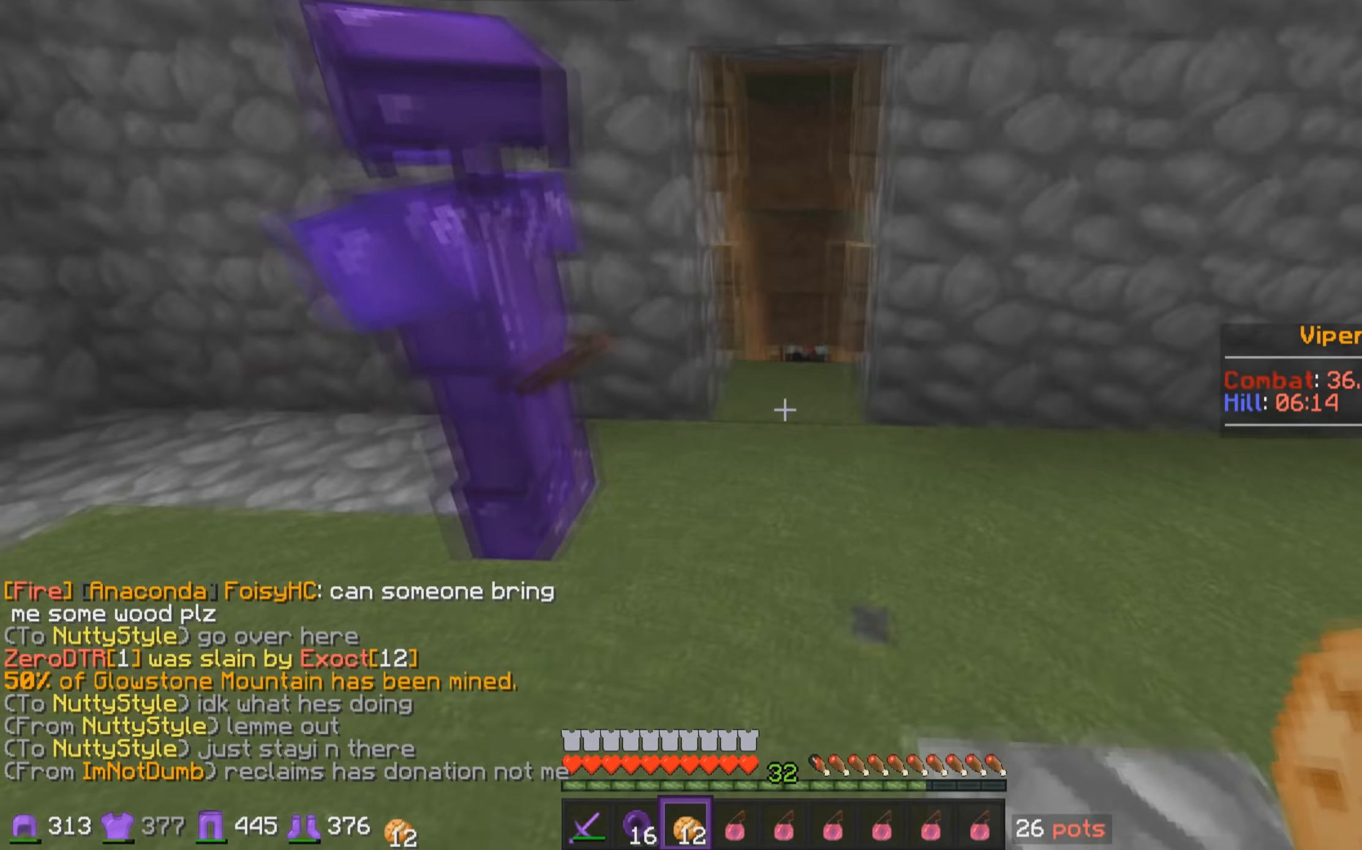
{"keys": ["d"], "mouse": [], "events": [[50, "a", "up"], [384, "d", "down"], [500, "w", "up"]]}
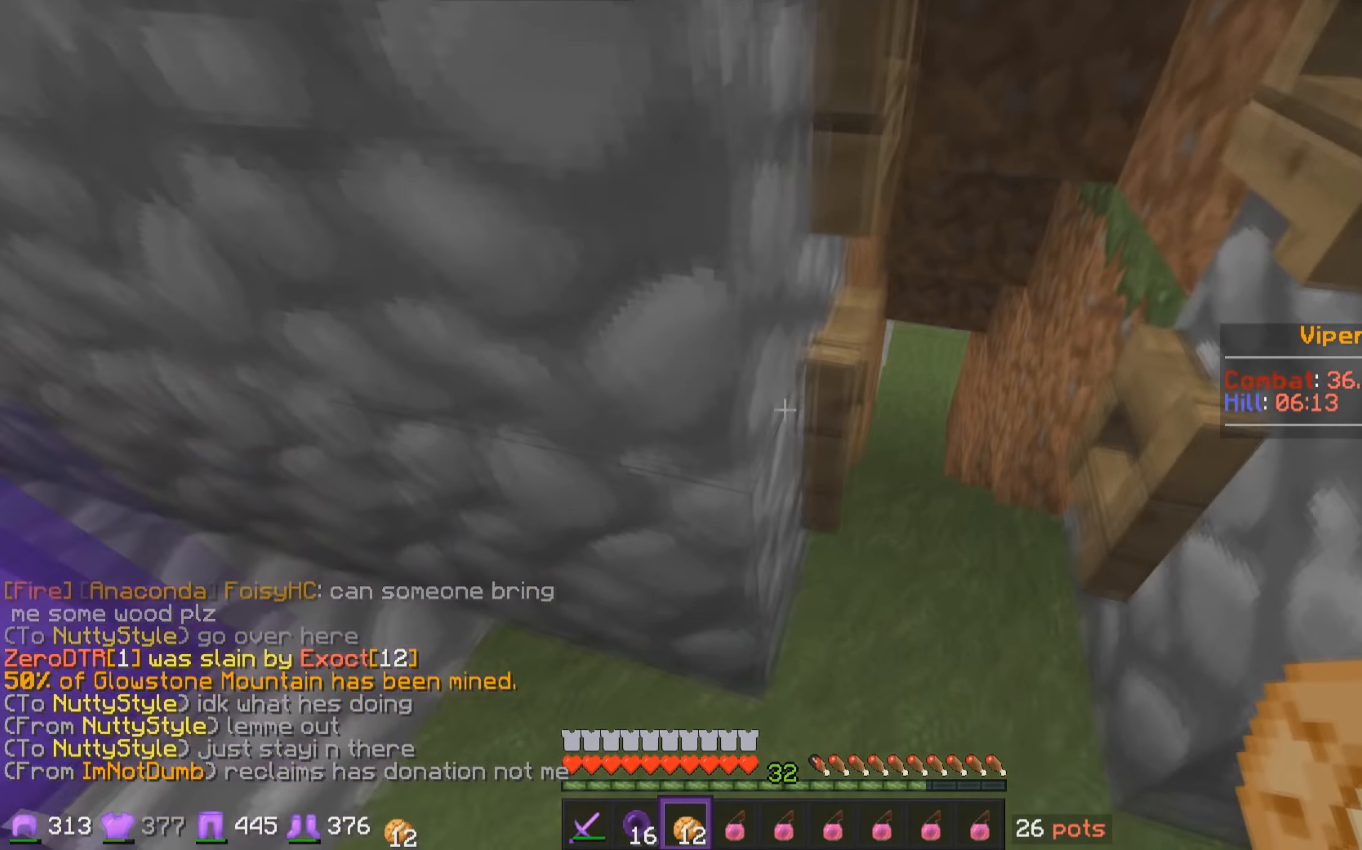
{"keys": ["d"], "mouse": [], "events": [[50, "d", "up"], [450, "d", "down"]]}
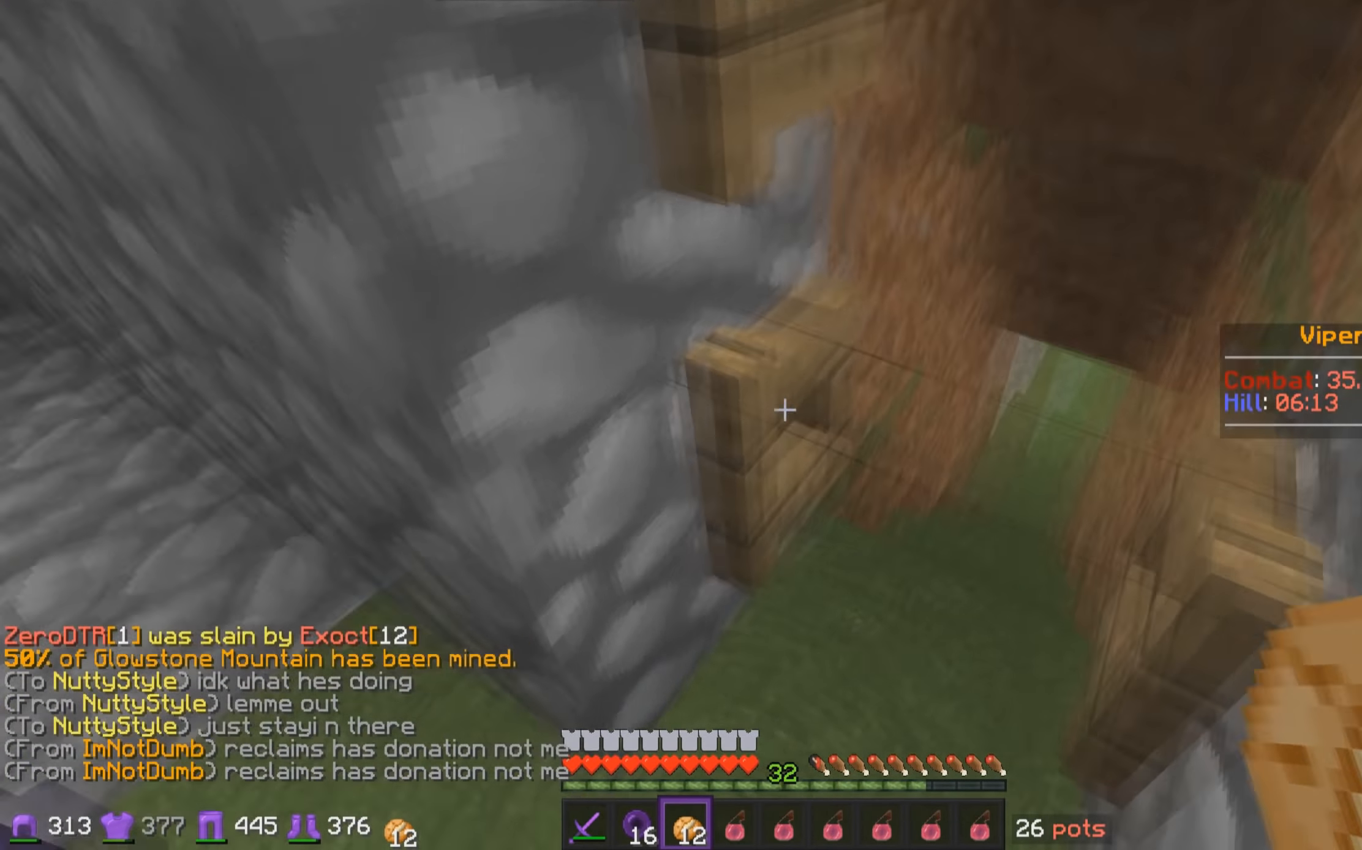
{"keys": [], "mouse": [], "events": [[100, "d", "up"]]}
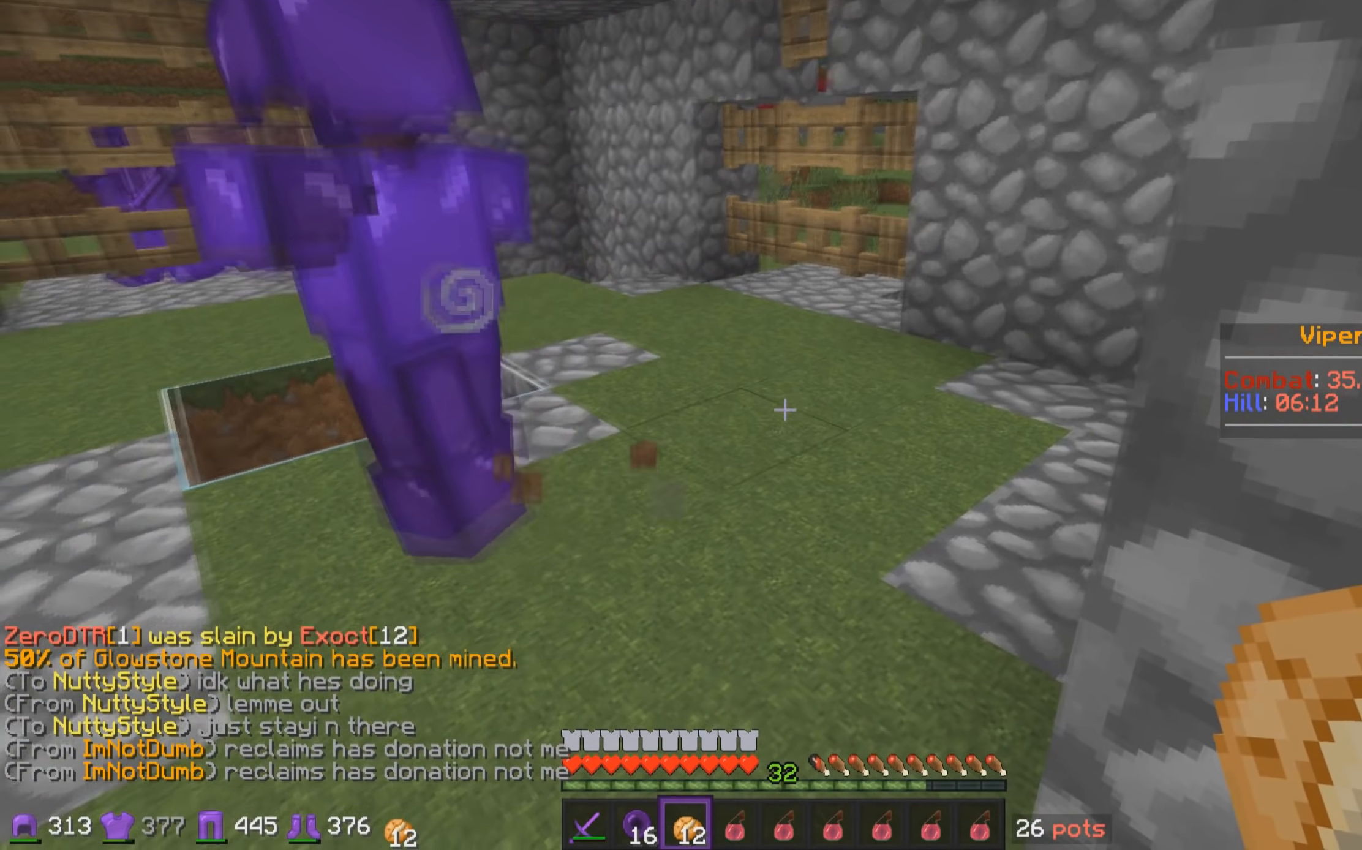
{"keys": ["w"], "mouse": [], "events": [[384, "w", "down"]]}
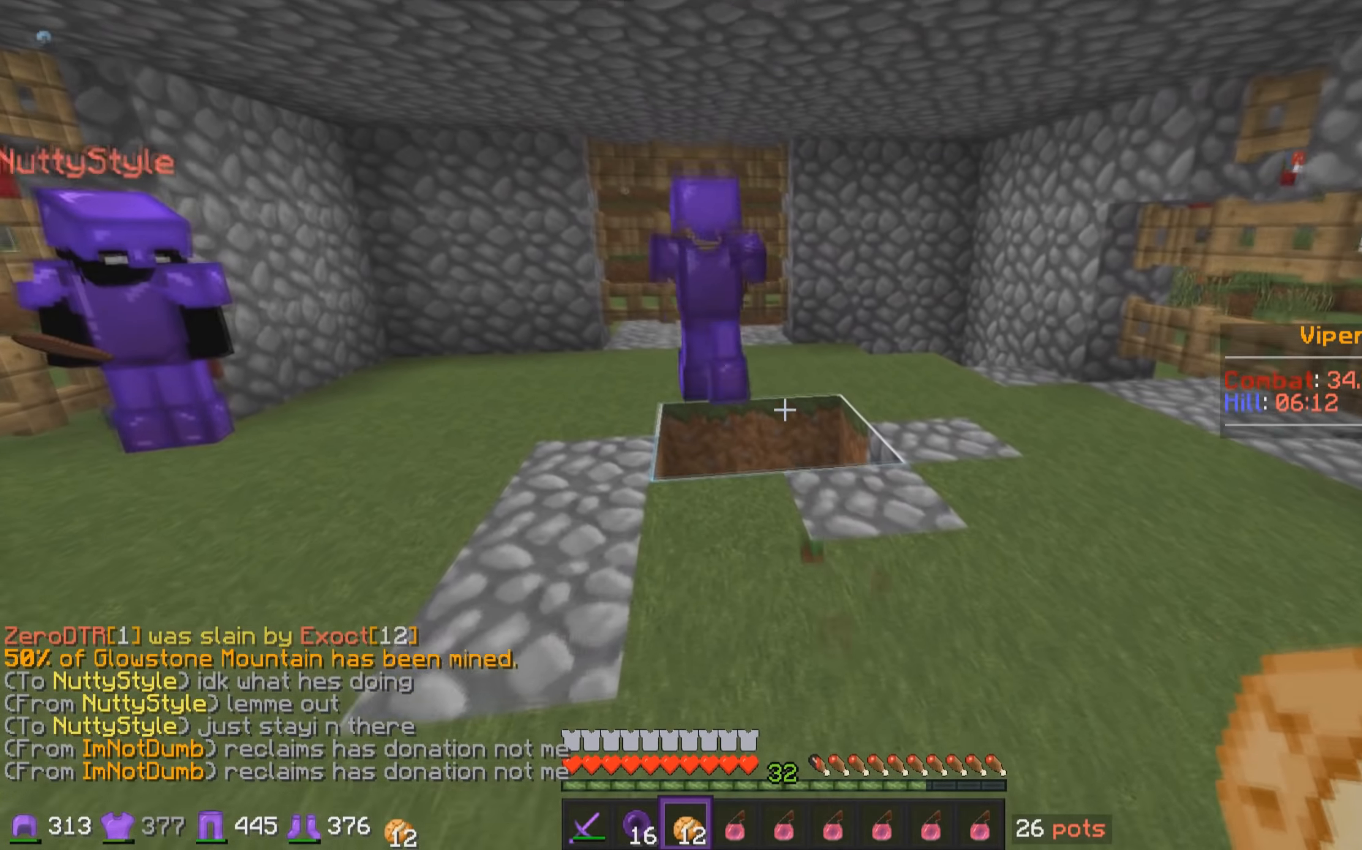
{"keys": ["w"], "mouse": [], "events": [[200, "a", "down"], [400, "a", "up"]]}
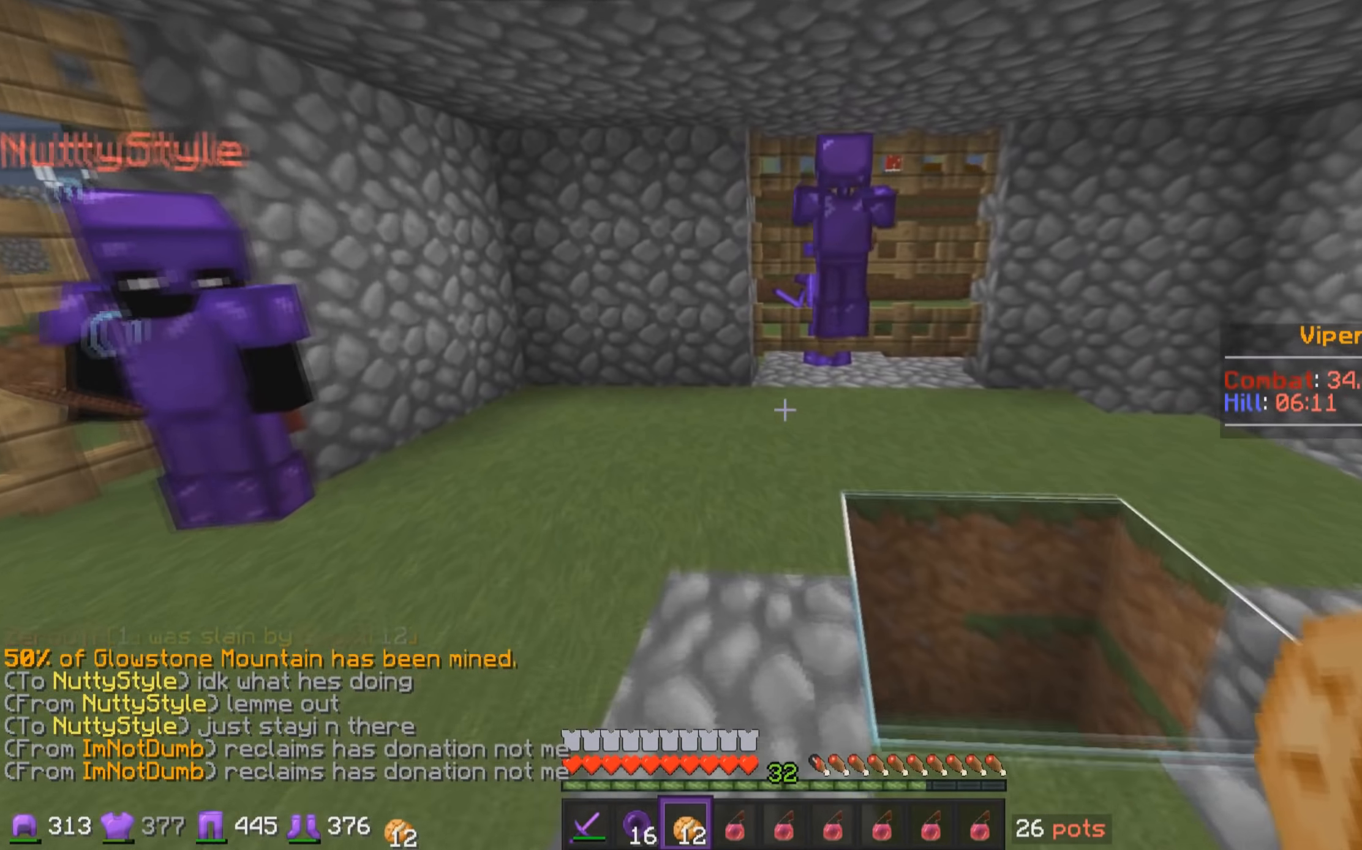
{"keys": ["s"], "mouse": [], "events": [[50, "w", "up"], [184, "d", "down"], [350, "d", "up"], [384, "s", "down"]]}
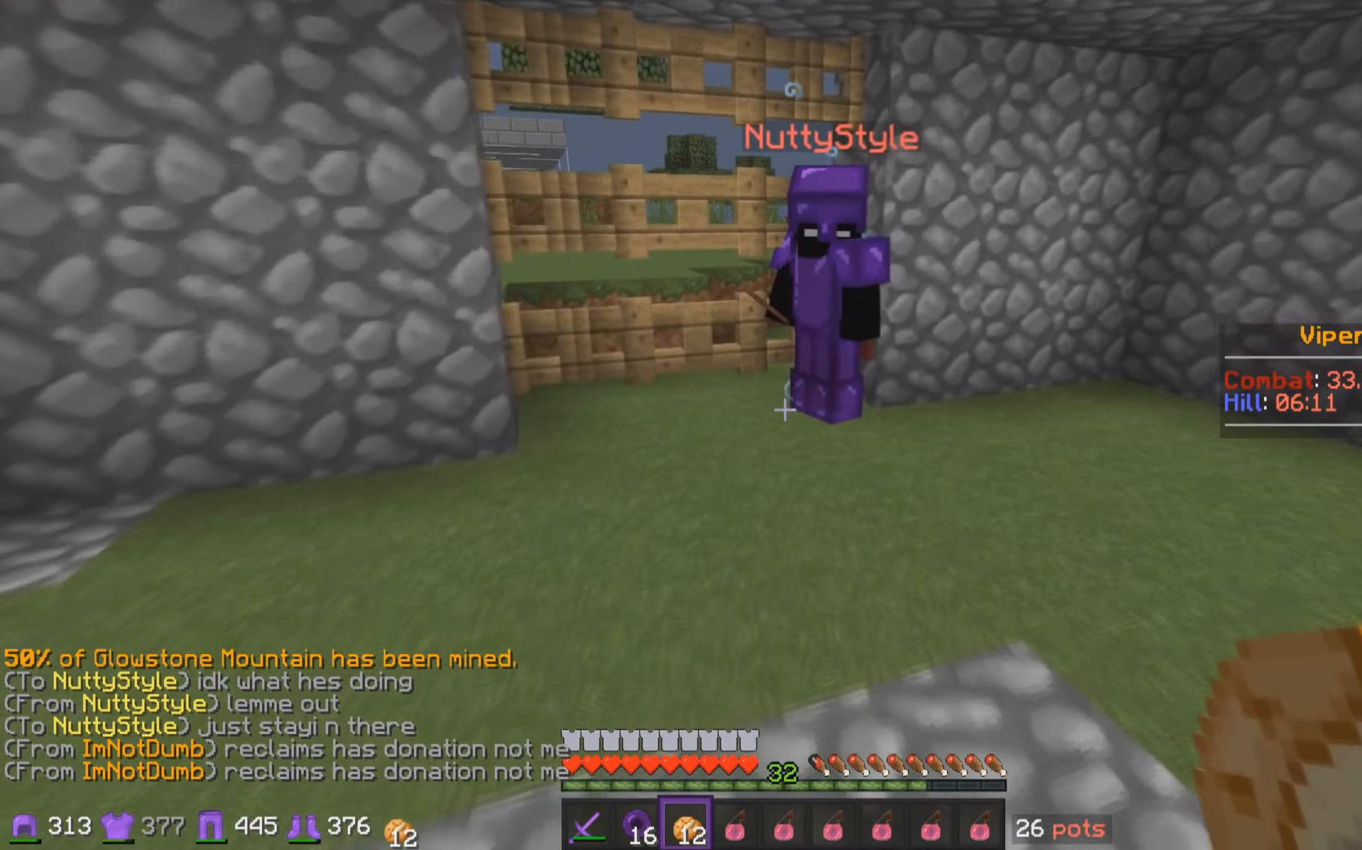
{"keys": ["a", "s"], "mouse": [], "events": [[84, "a", "down"], [250, "a", "up"], [434, "a", "down"]]}
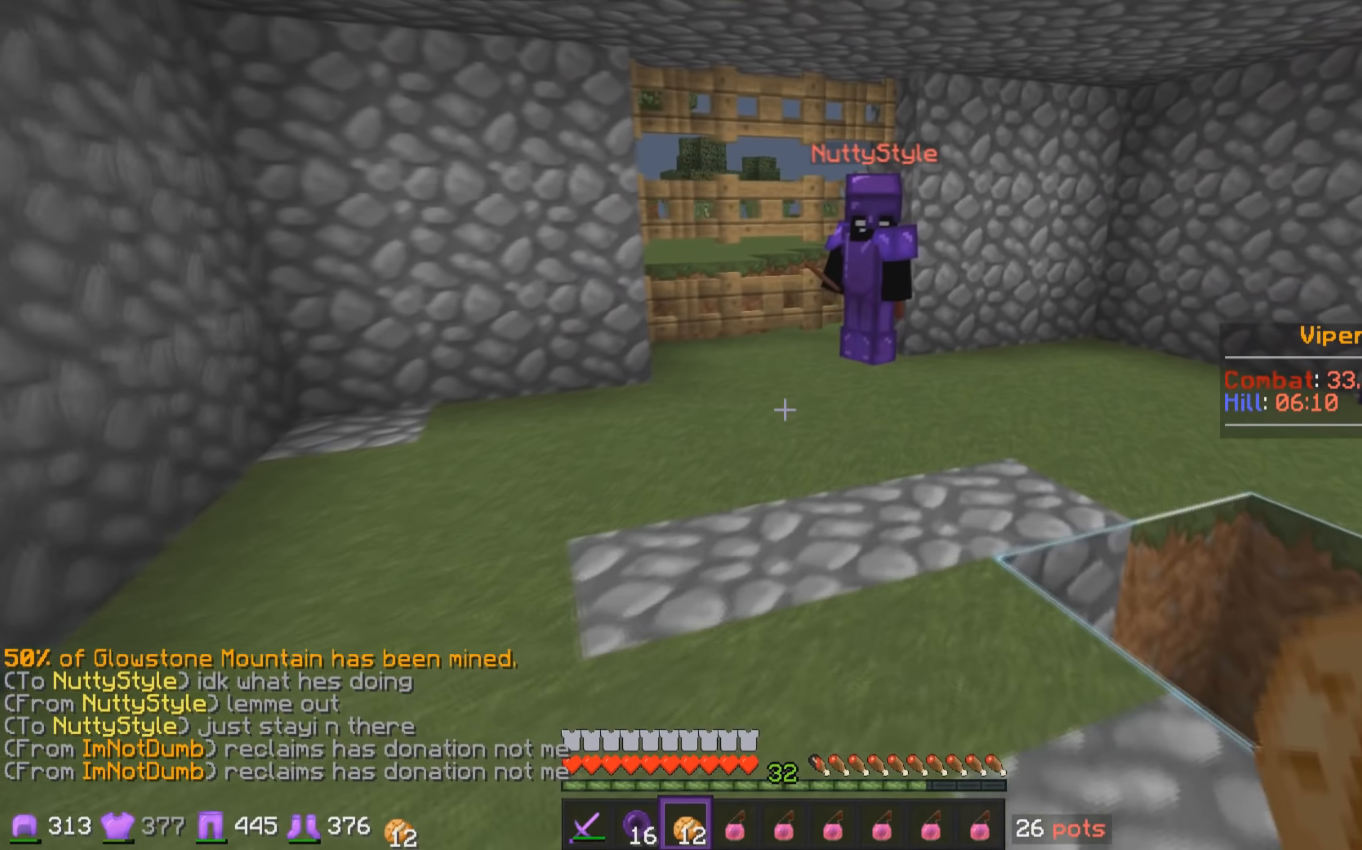
{"keys": ["w"], "mouse": [], "events": [[50, "s", "up"], [200, "a", "up"], [300, "d", "down"], [300, "w", "down"], [450, "d", "up"]]}
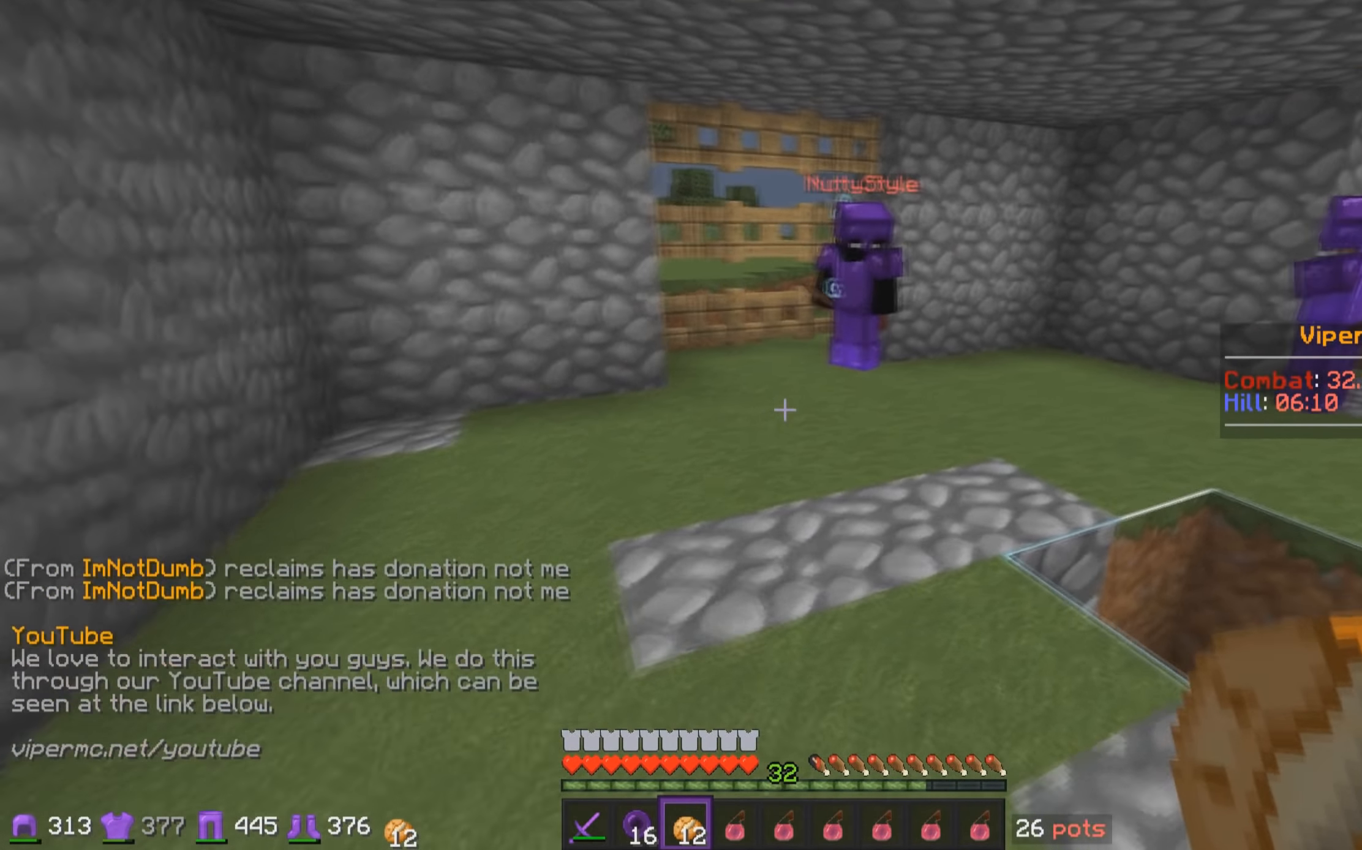
{"keys": ["w"], "mouse": [], "events": [[184, "a", "down"], [350, "a", "up"]]}
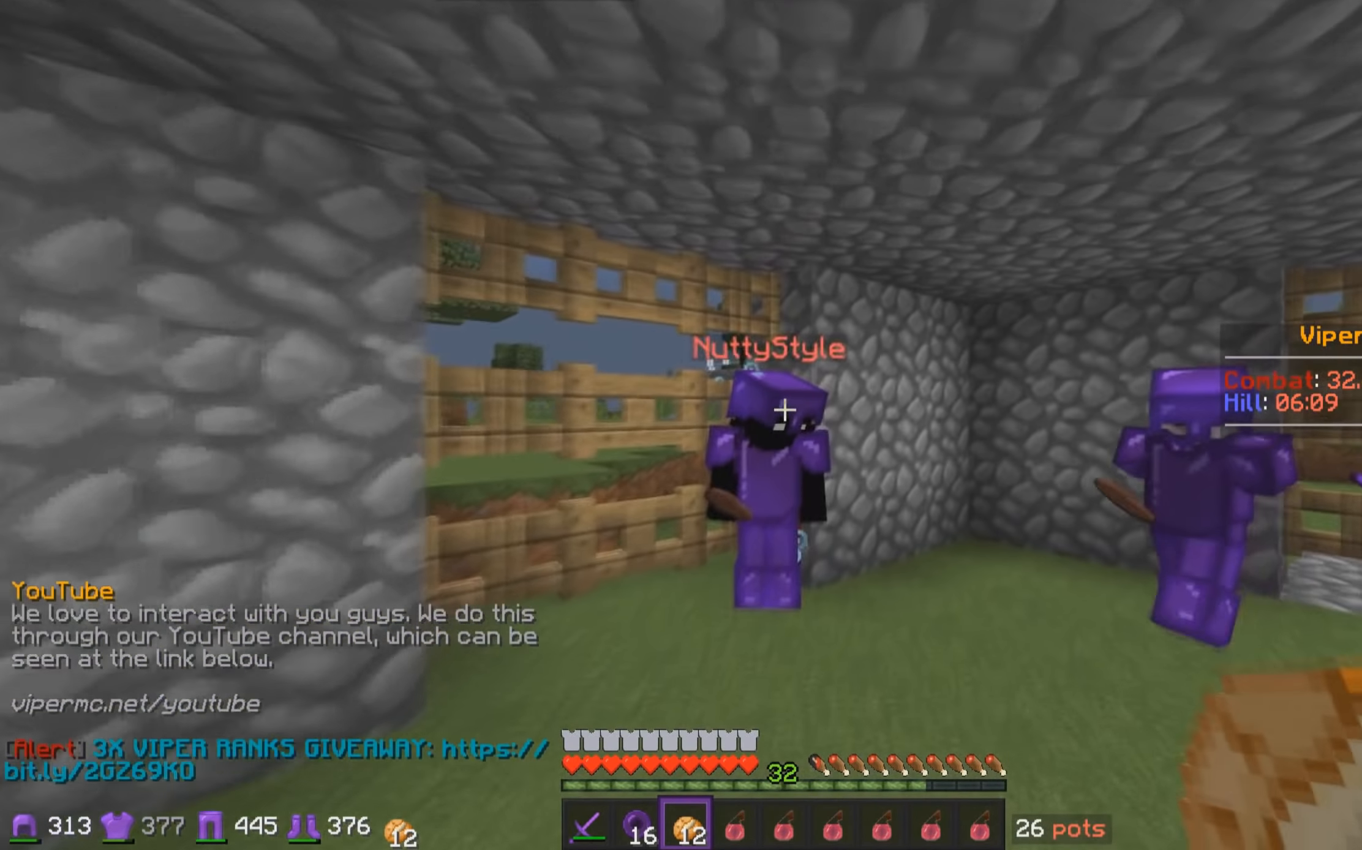
{"keys": [], "mouse": [], "events": [[200, "a", "down"], [250, "w", "up"], [300, "a", "up"], [300, "mouse_right", "down"], [400, "mouse_right", "up"]]}
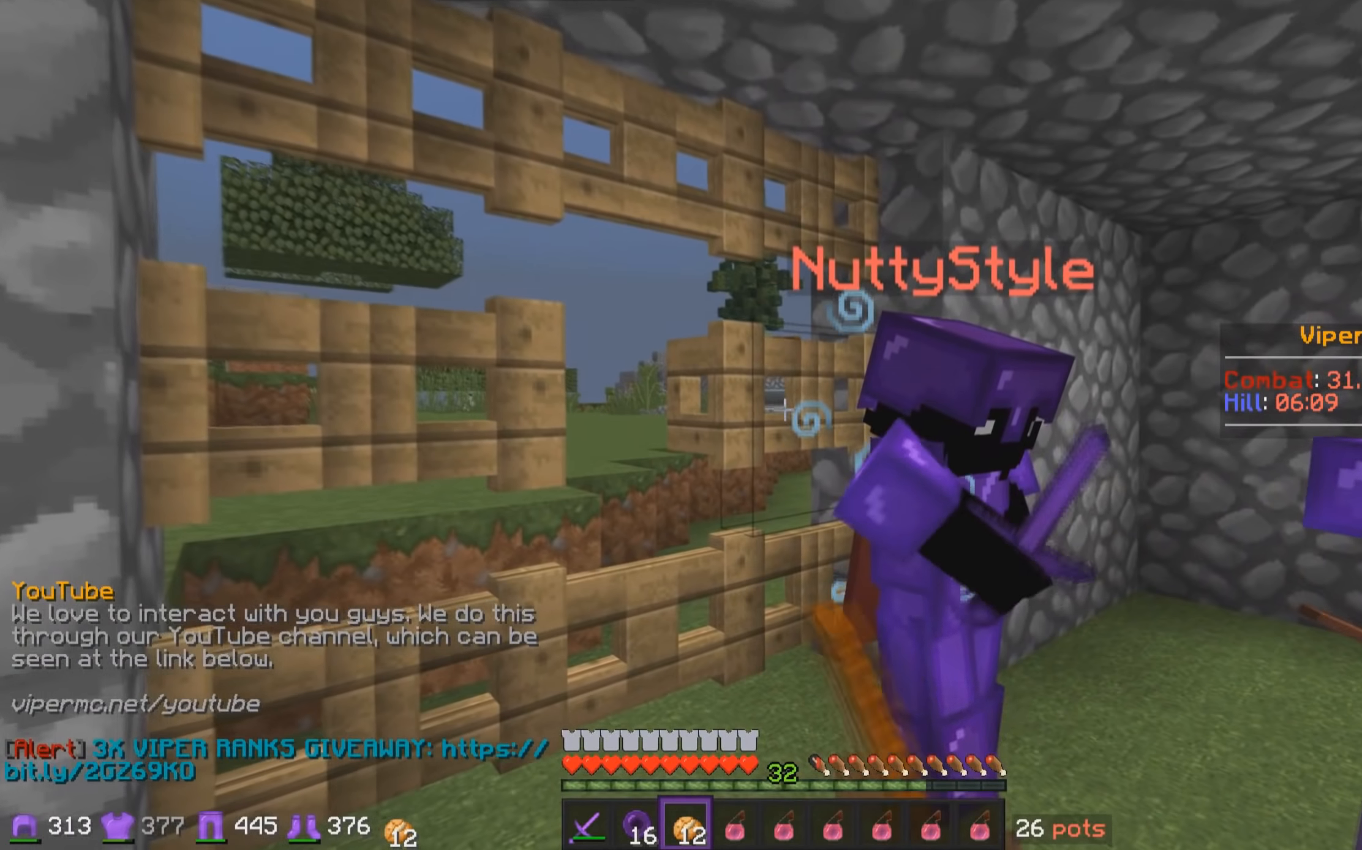
{"keys": [], "mouse": ["right"], "events": [[100, "mouse_right", "down"], [200, "mouse_right", "up"], [483, "mouse_right", "down"]]}
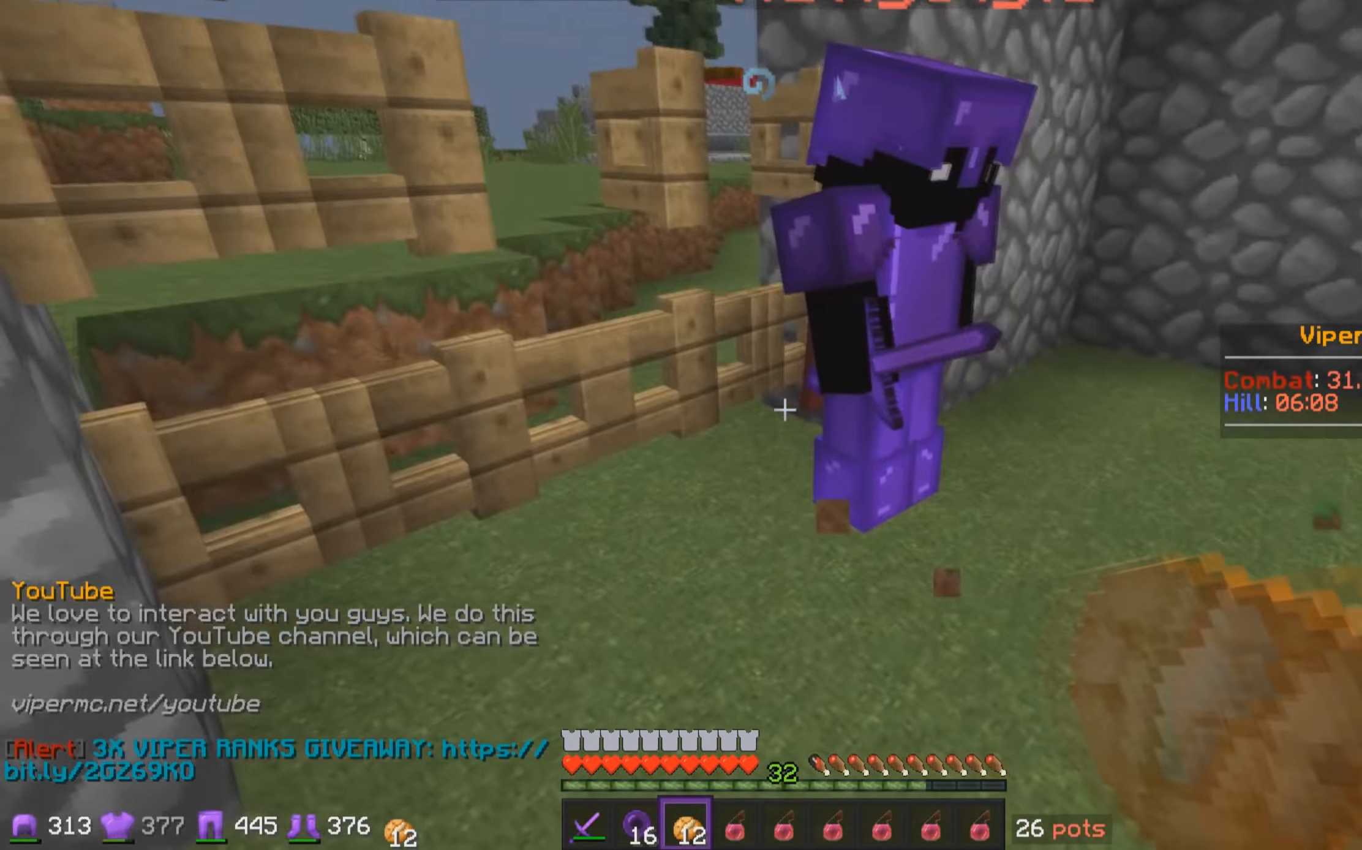
{"keys": [], "mouse": [], "events": [[100, "mouse_right", "up"], [200, "mouse_right", "down"], [300, "mouse_right", "up"]]}
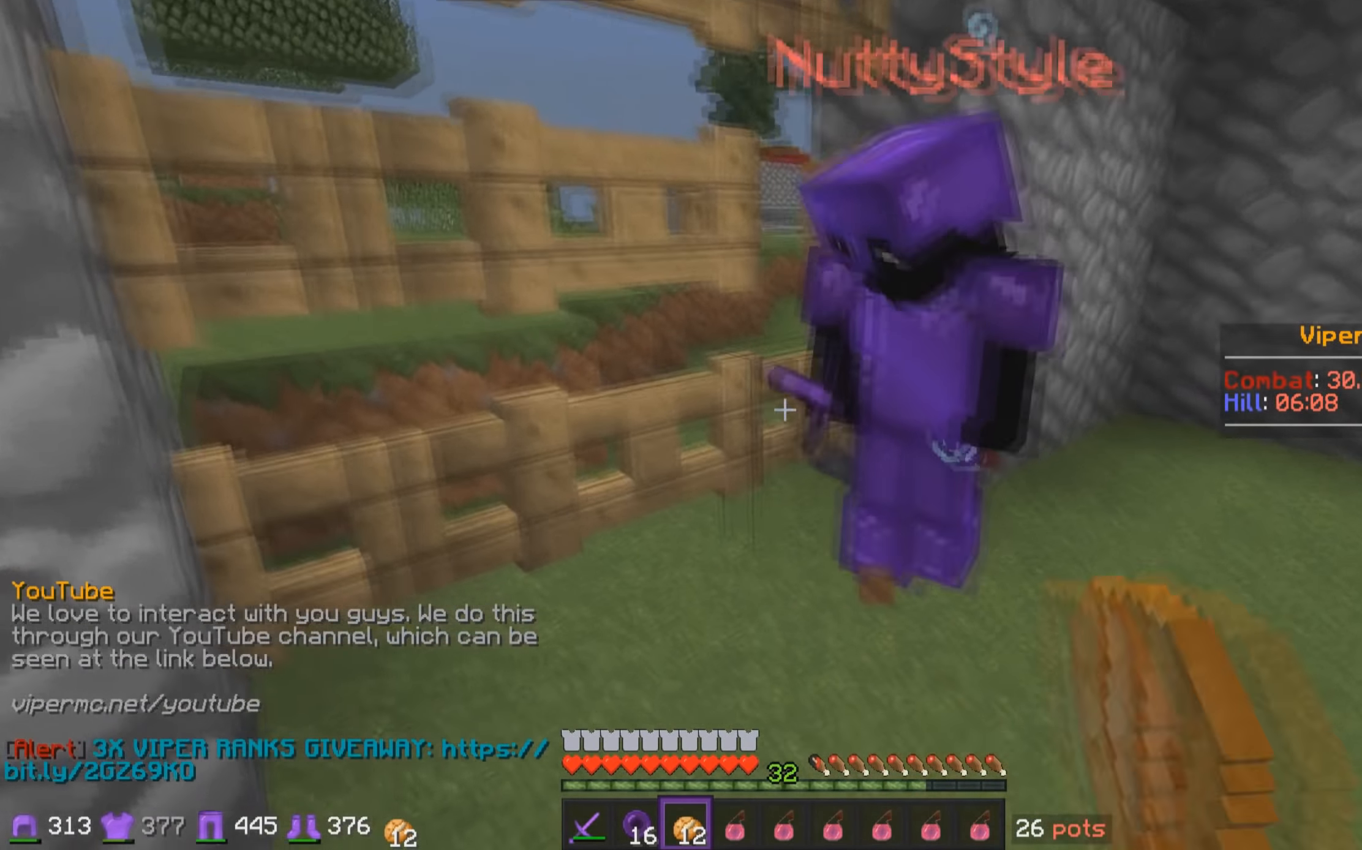
{"keys": [], "mouse": [], "events": [[33, "mouse_right", "down"], [200, "mouse_right", "up"], [400, "mouse_right", "down"], [450, "mouse_right", "up"]]}
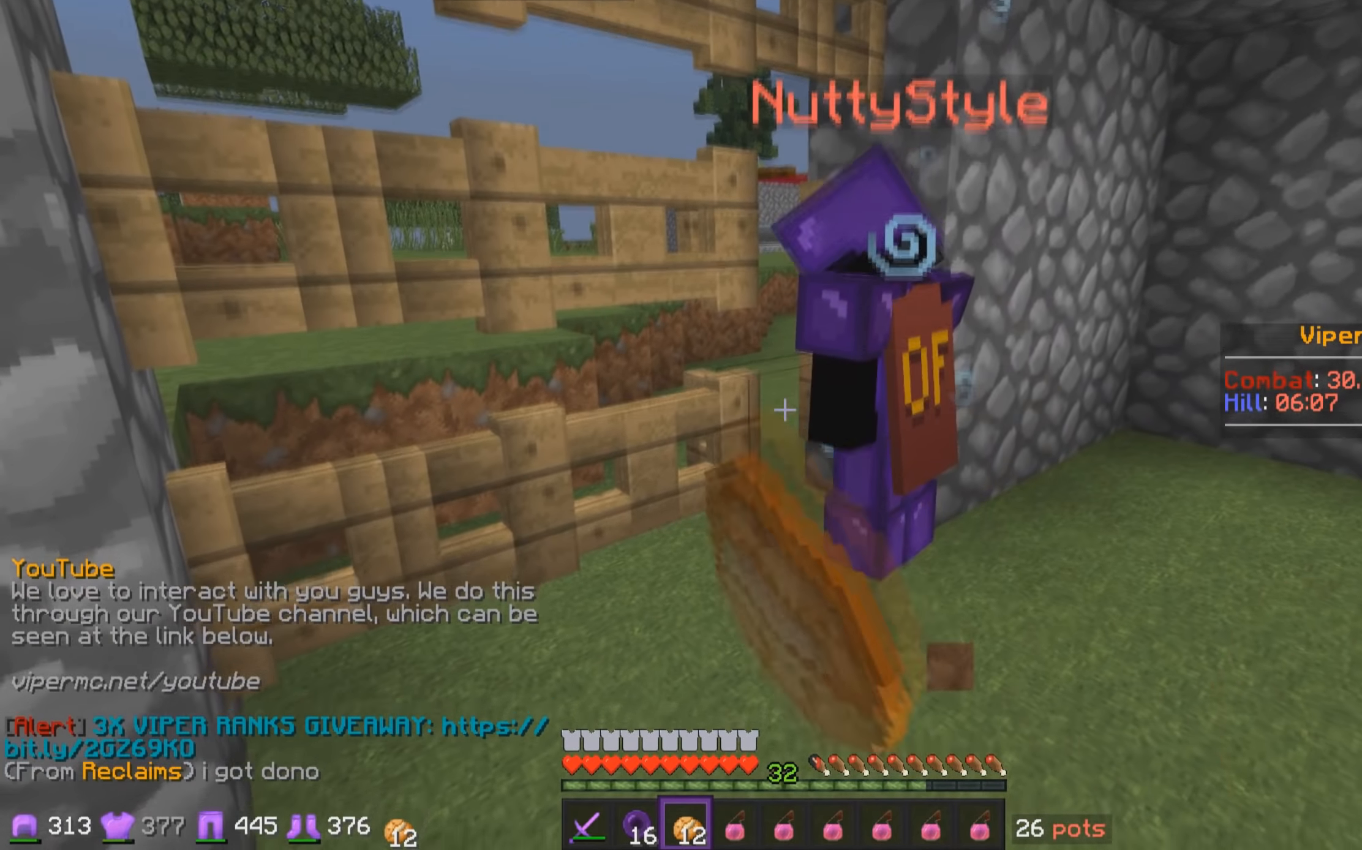
{"keys": [], "mouse": [], "events": []}
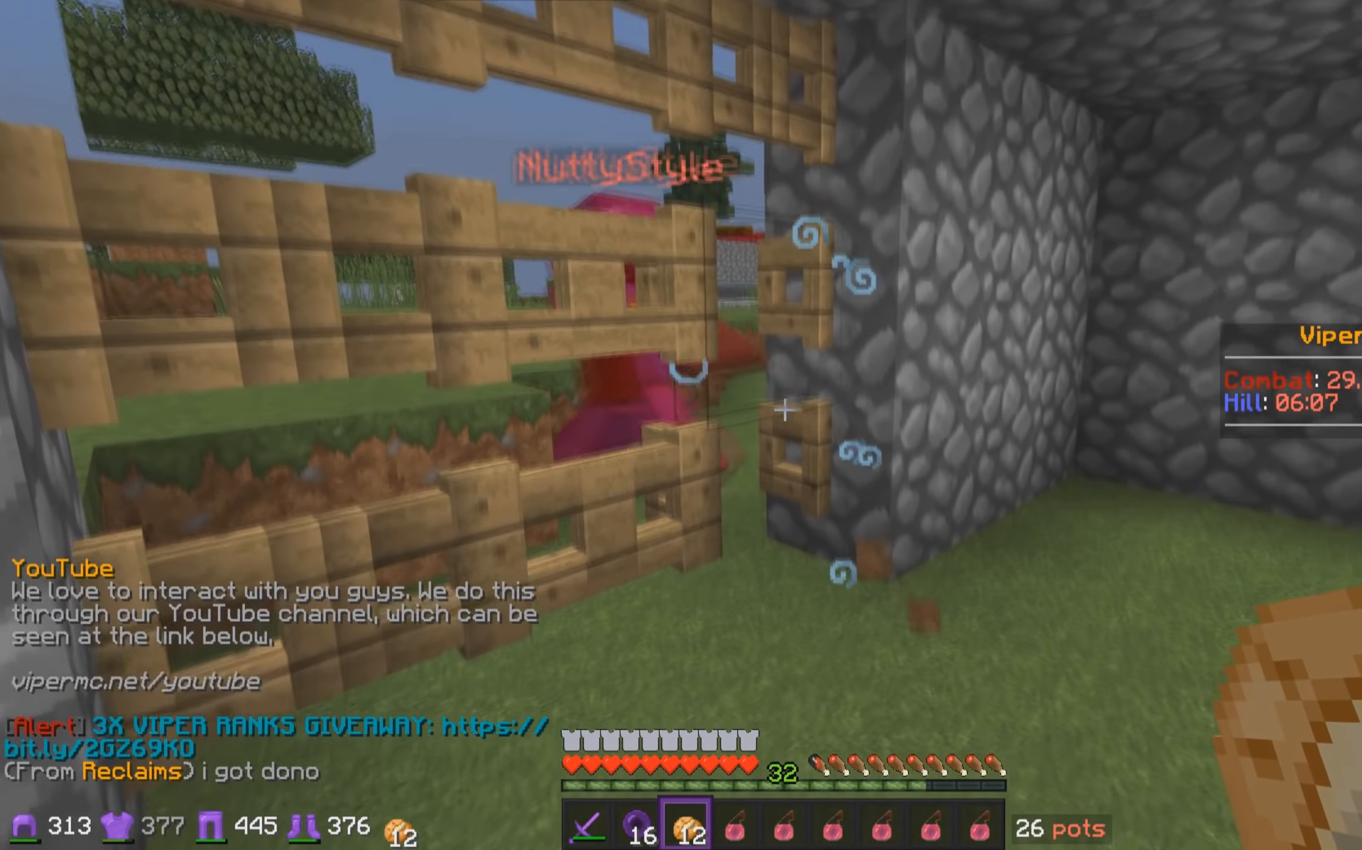
{"keys": ["s"], "mouse": [], "events": [[83, "w", "down"], [133, "mouse_right", "down"], [200, "w", "up"], [250, "mouse_right", "up"], [300, "mouse_right", "down"], [300, "s", "down"], [400, "mouse_right", "up"]]}